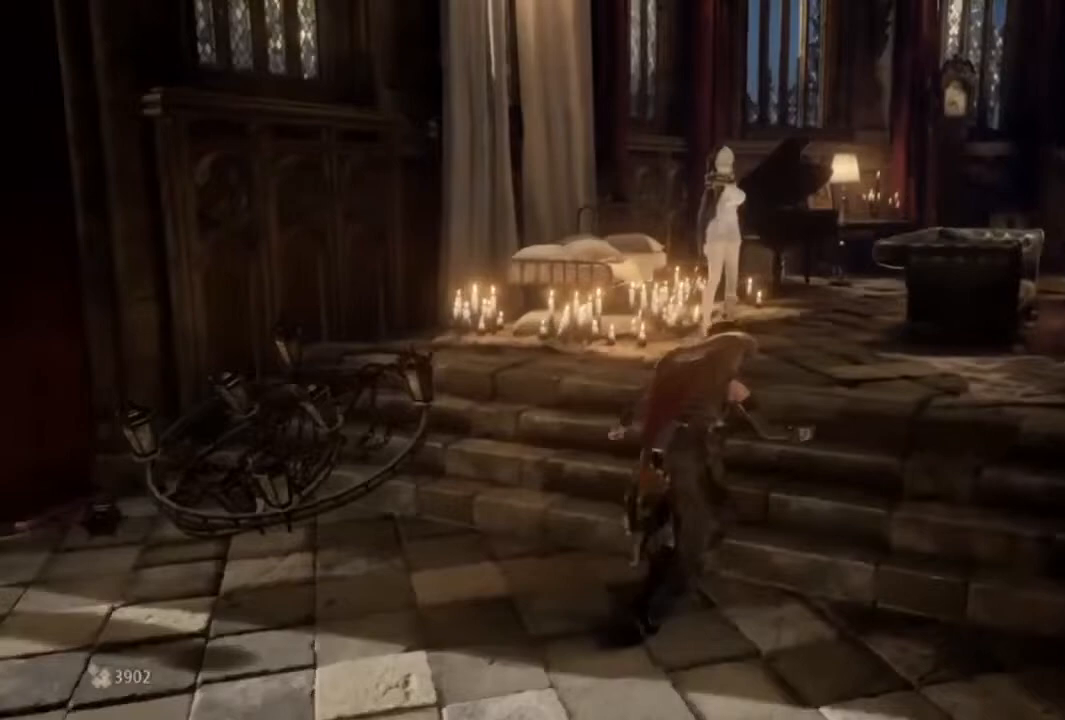
Gameplay with a controller (PlayStation layout); each line is a JSON object with the inputs held at the frame after it. "events" lists button and stick changes between this image and that frame as [ms after this image, input, new state], when the widget could be followed in between.
{"buttons": [], "left_stick": "center", "right_stick": "center", "events": [[233, "right_stick", "up-left"], [367, "left_stick", "up"], [433, "right_stick", "center"], [500, "left_stick", "center"]]}
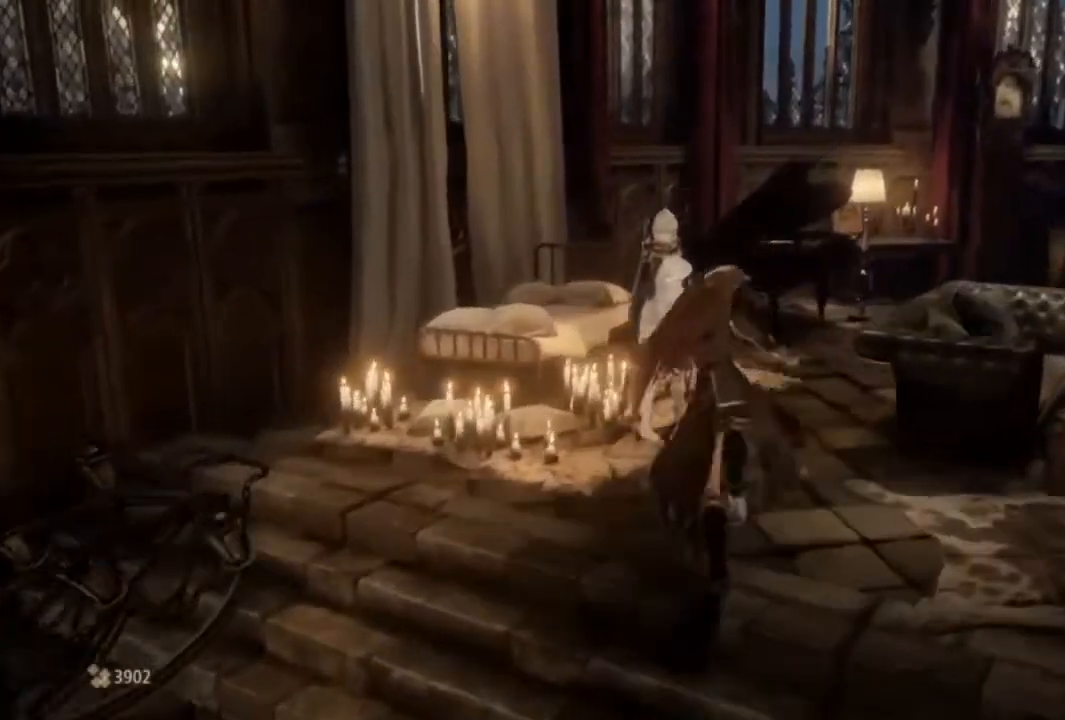
{"buttons": ["CROSS"], "left_stick": "center", "right_stick": "center", "events": [[467, "CROSS", "down"]]}
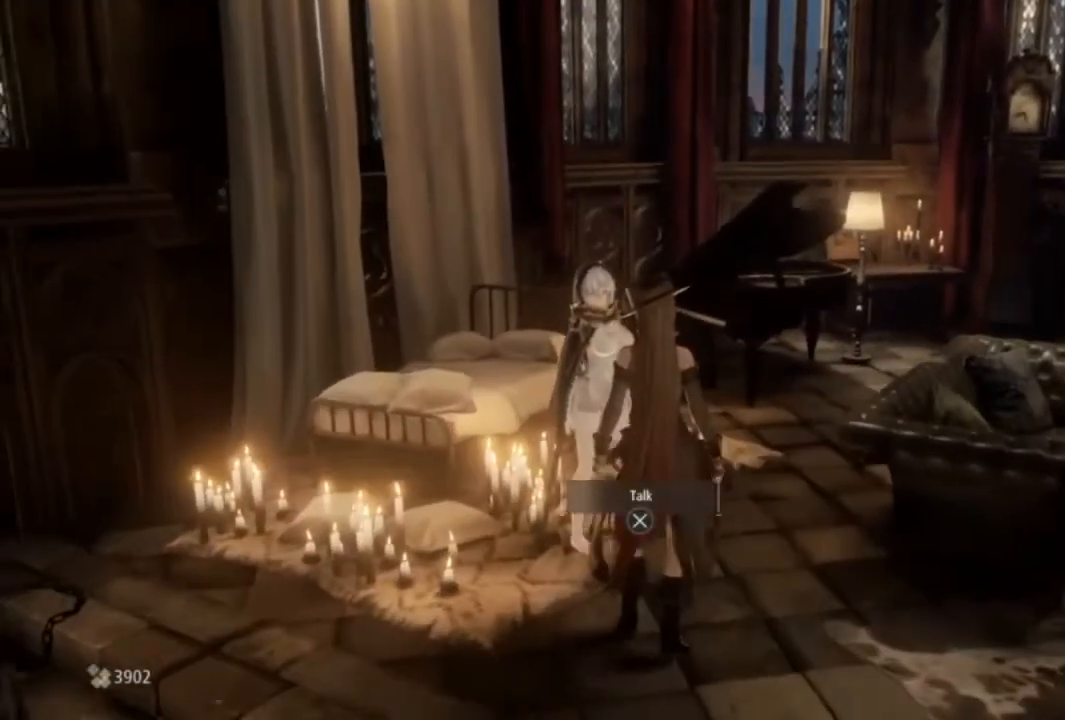
{"buttons": [], "left_stick": "center", "right_stick": "center", "events": [[67, "CROSS", "up"]]}
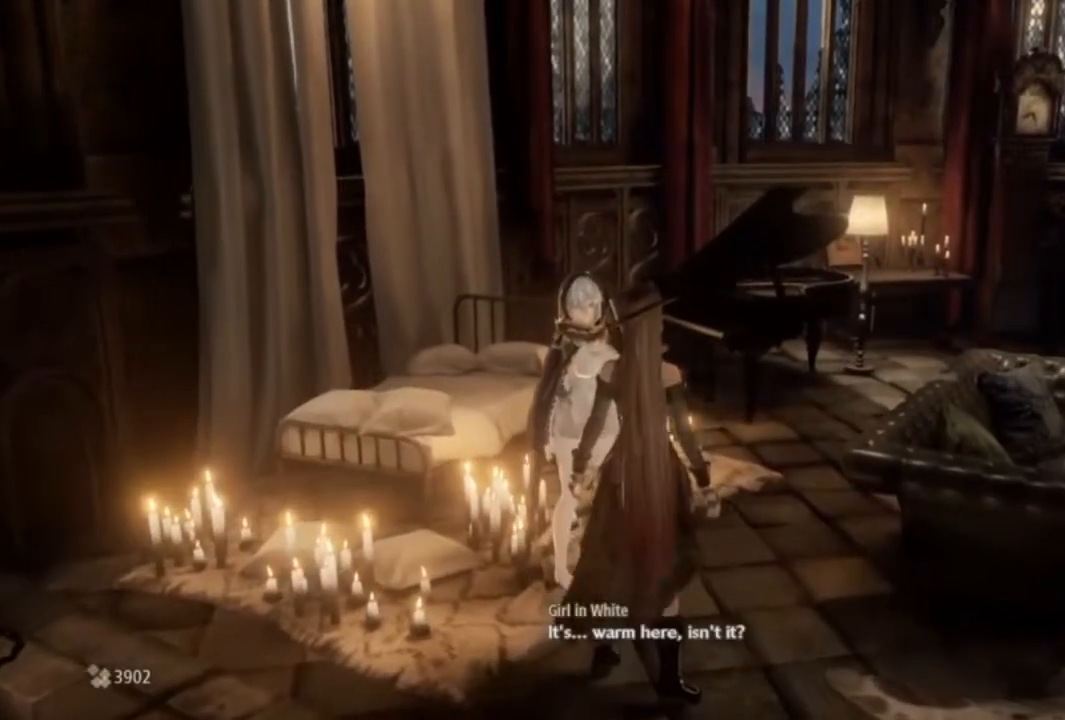
{"buttons": [], "left_stick": "center", "right_stick": "center", "events": [[100, "right_stick", "up-right"], [433, "right_stick", "center"]]}
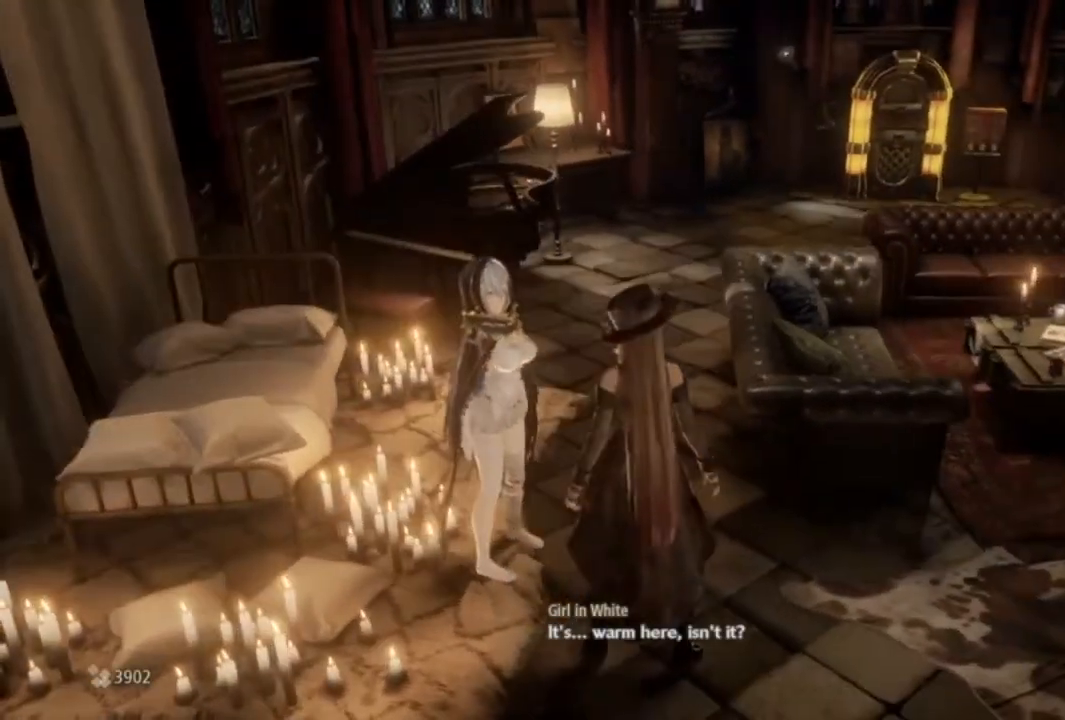
{"buttons": [], "left_stick": "center", "right_stick": "center", "events": []}
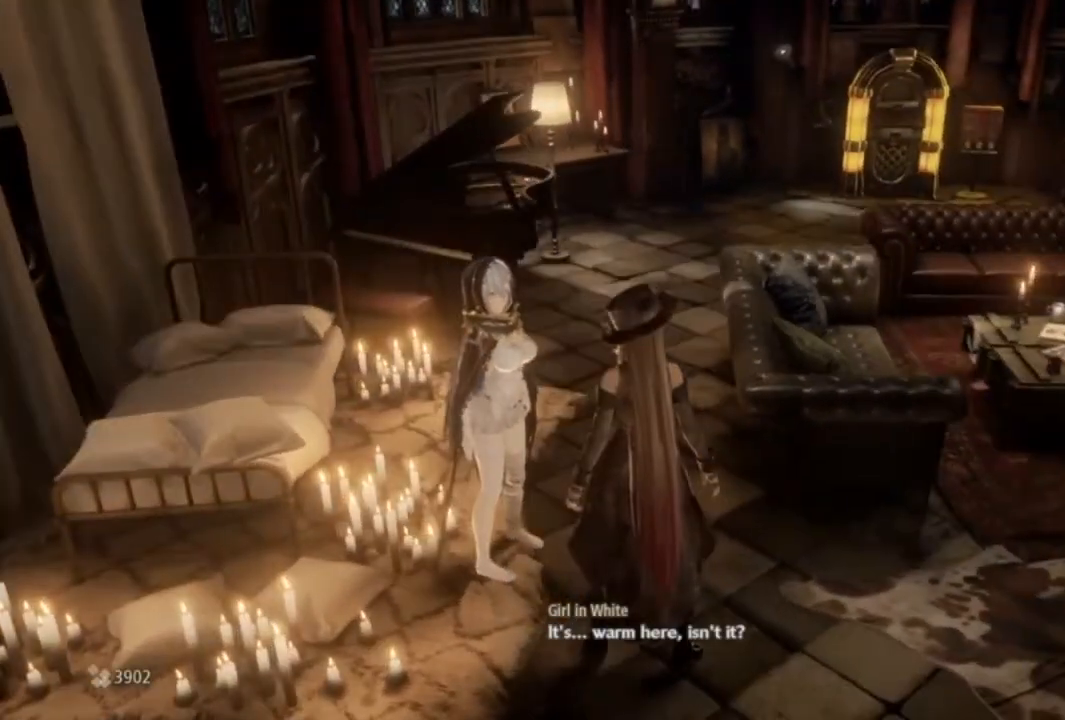
{"buttons": [], "left_stick": "center", "right_stick": "center", "events": []}
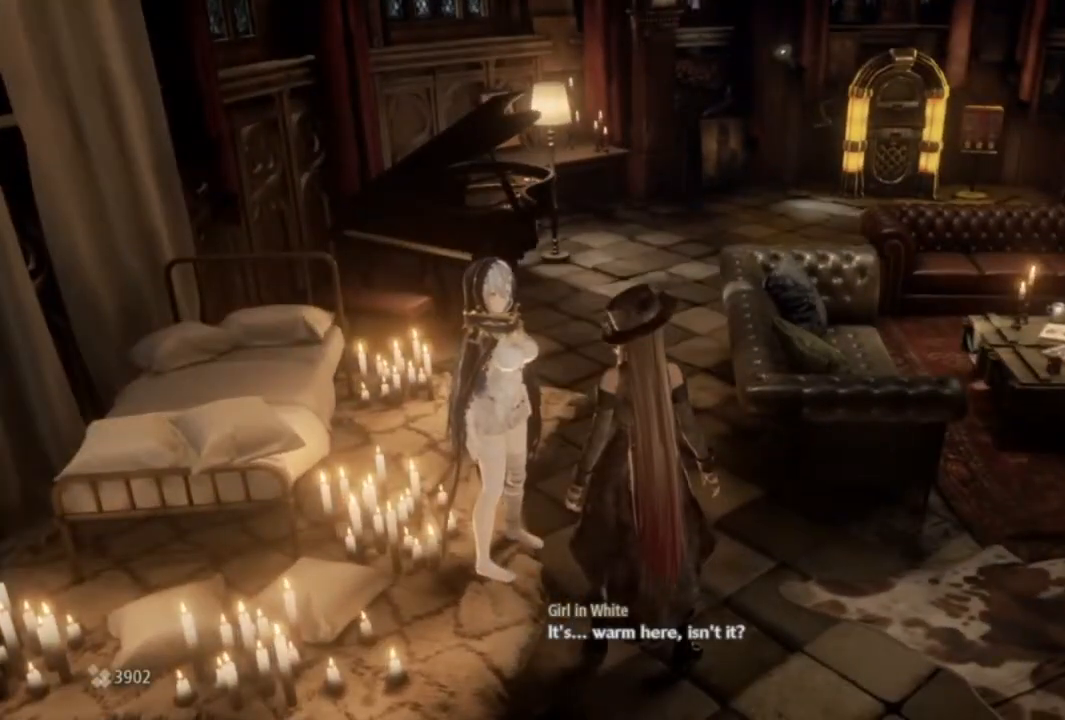
{"buttons": [], "left_stick": "center", "right_stick": "center", "events": []}
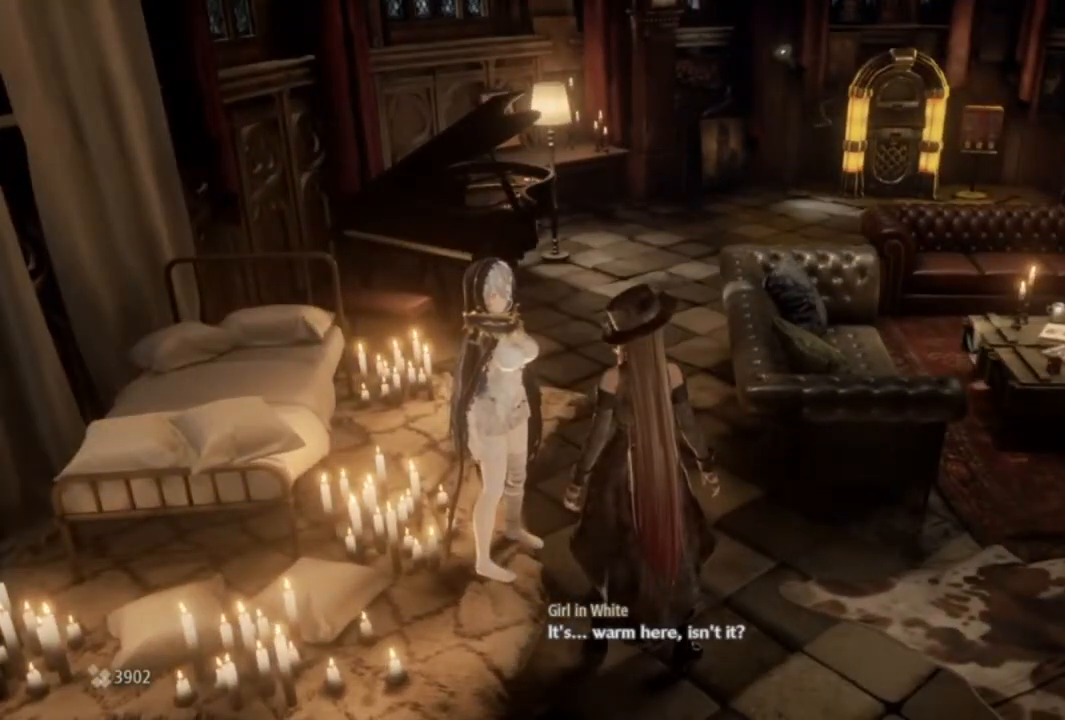
{"buttons": [], "left_stick": "center", "right_stick": "center", "events": []}
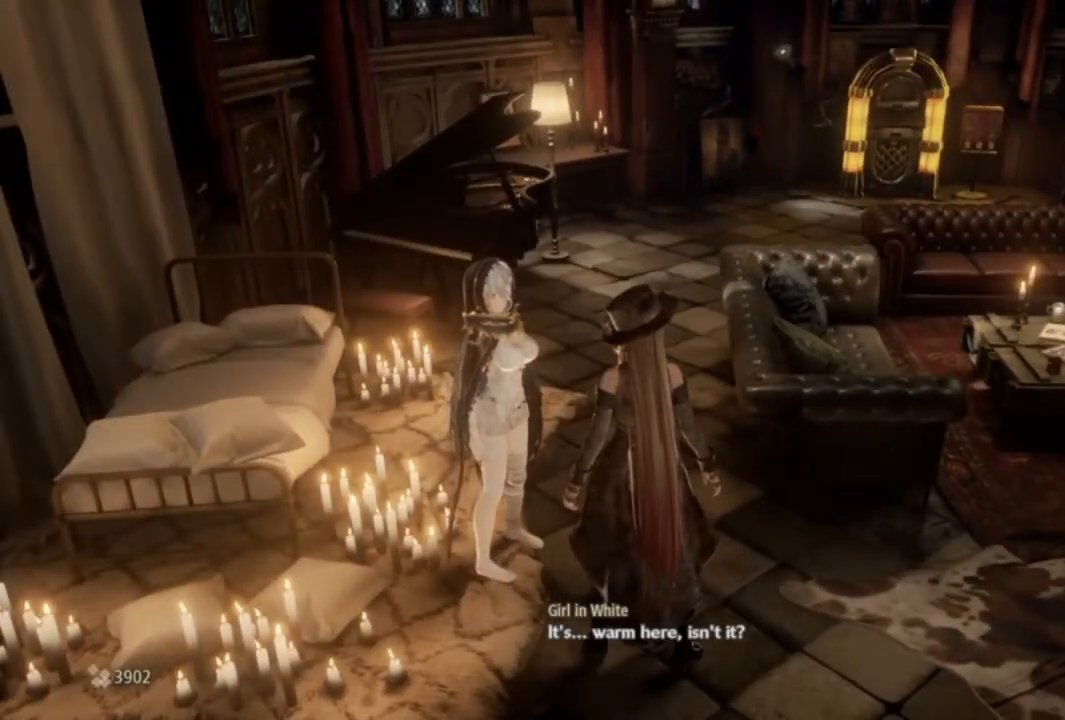
{"buttons": [], "left_stick": "center", "right_stick": "center", "events": []}
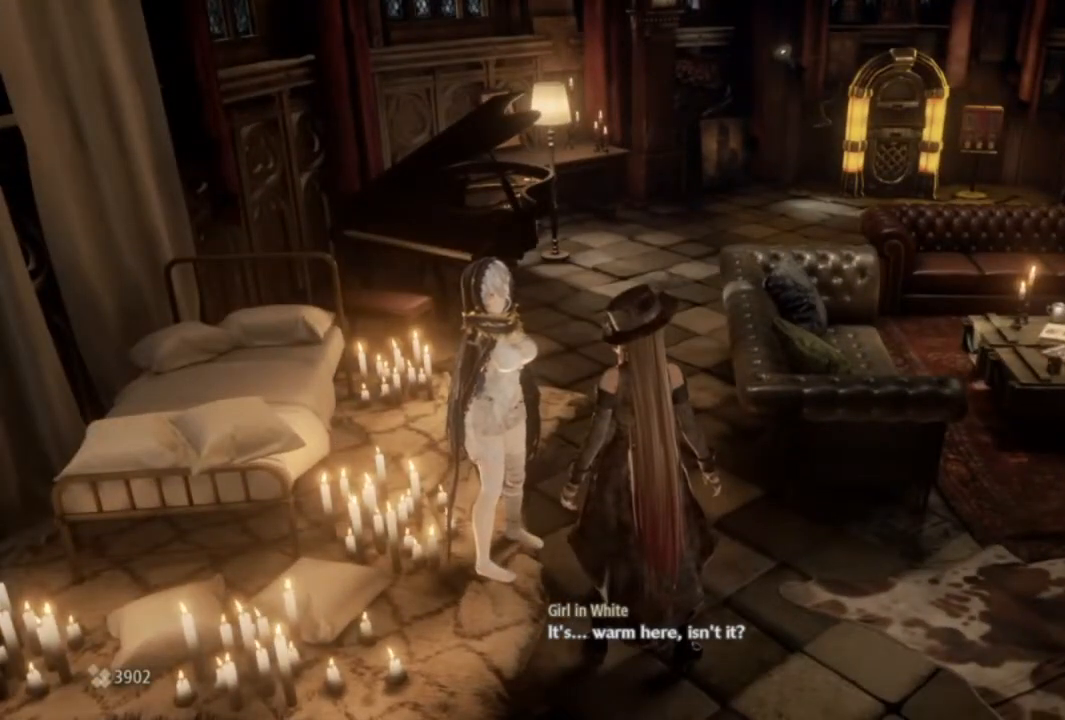
{"buttons": [], "left_stick": "center", "right_stick": "center", "events": []}
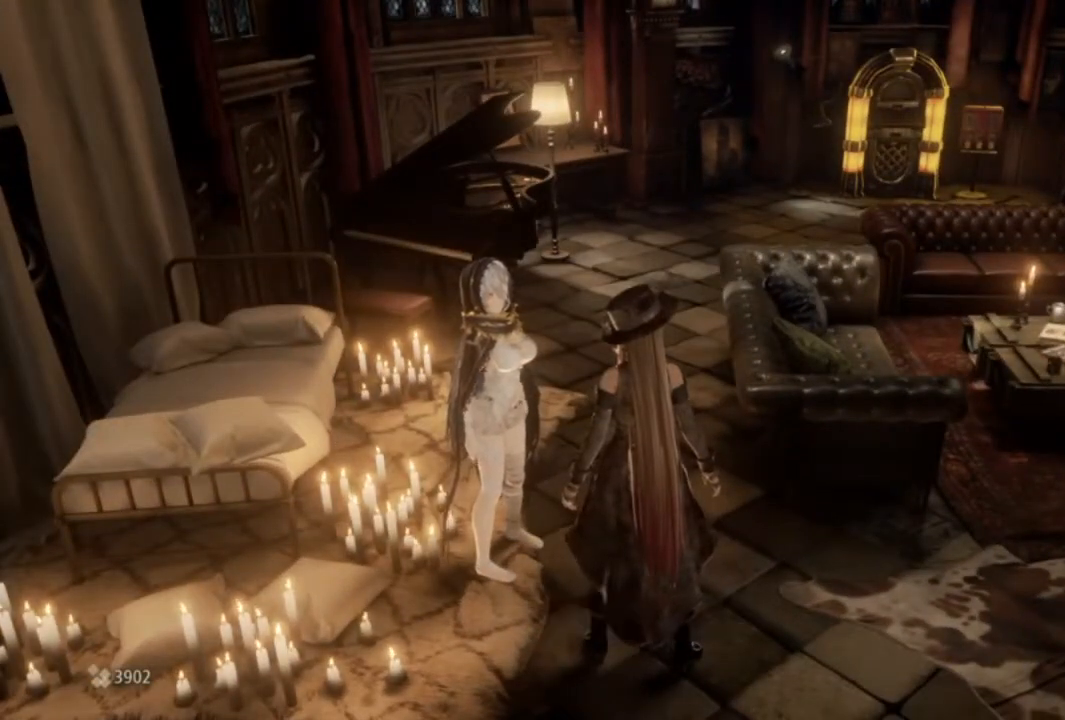
{"buttons": [], "left_stick": "center", "right_stick": "center", "events": []}
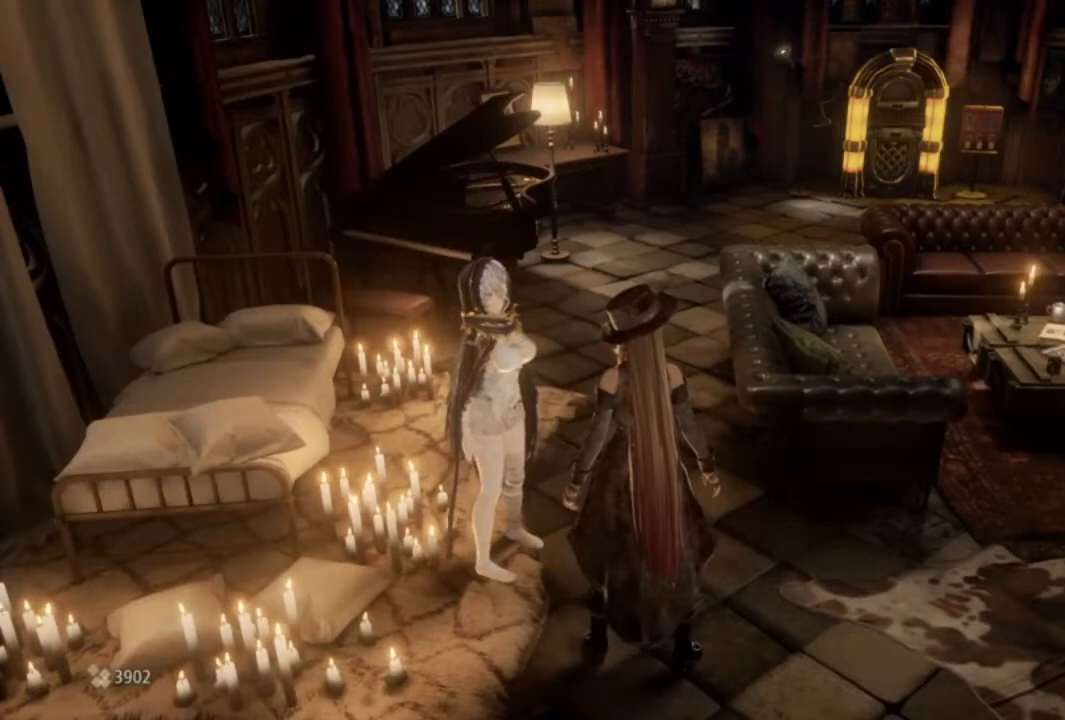
{"buttons": [], "left_stick": "center", "right_stick": "center", "events": [[200, "right_stick", "left"], [467, "right_stick", "center"]]}
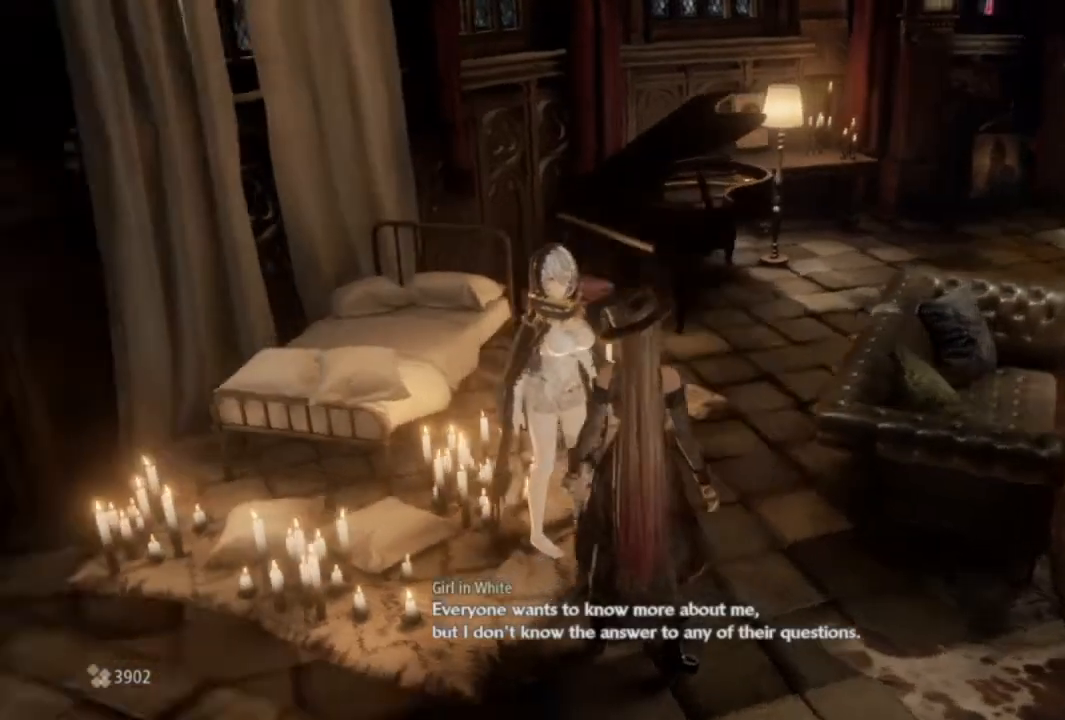
{"buttons": [], "left_stick": "center", "right_stick": "down-right", "events": [[333, "right_stick", "right"], [433, "right_stick", "down-right"]]}
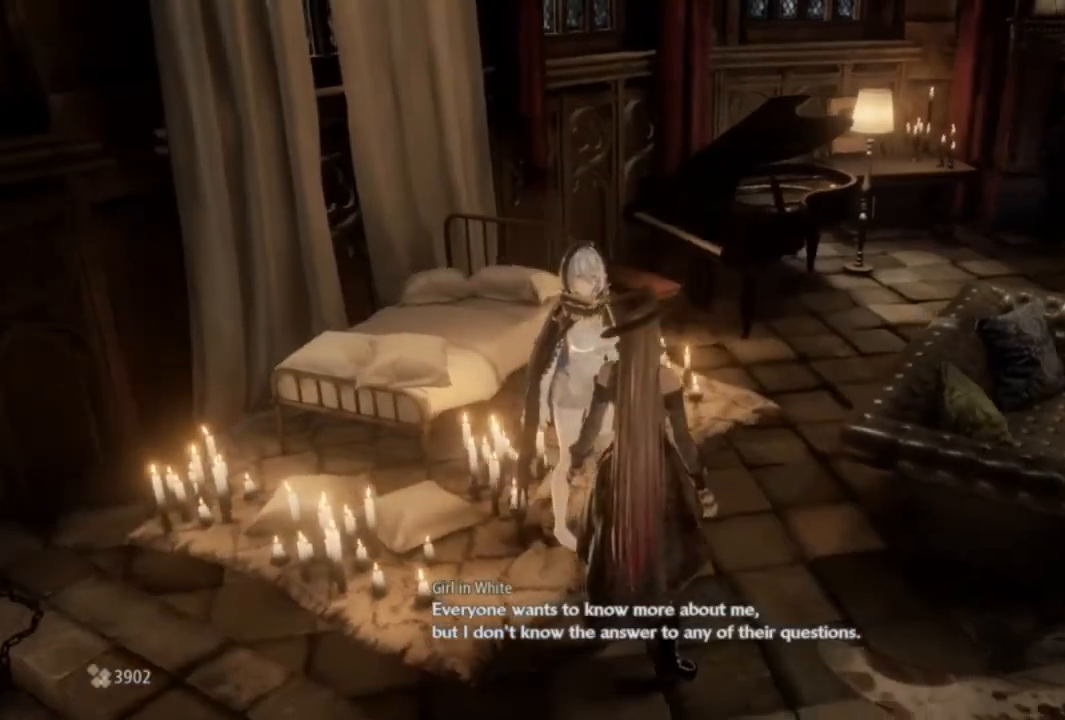
{"buttons": [], "left_stick": "center", "right_stick": "center", "events": [[133, "right_stick", "center"]]}
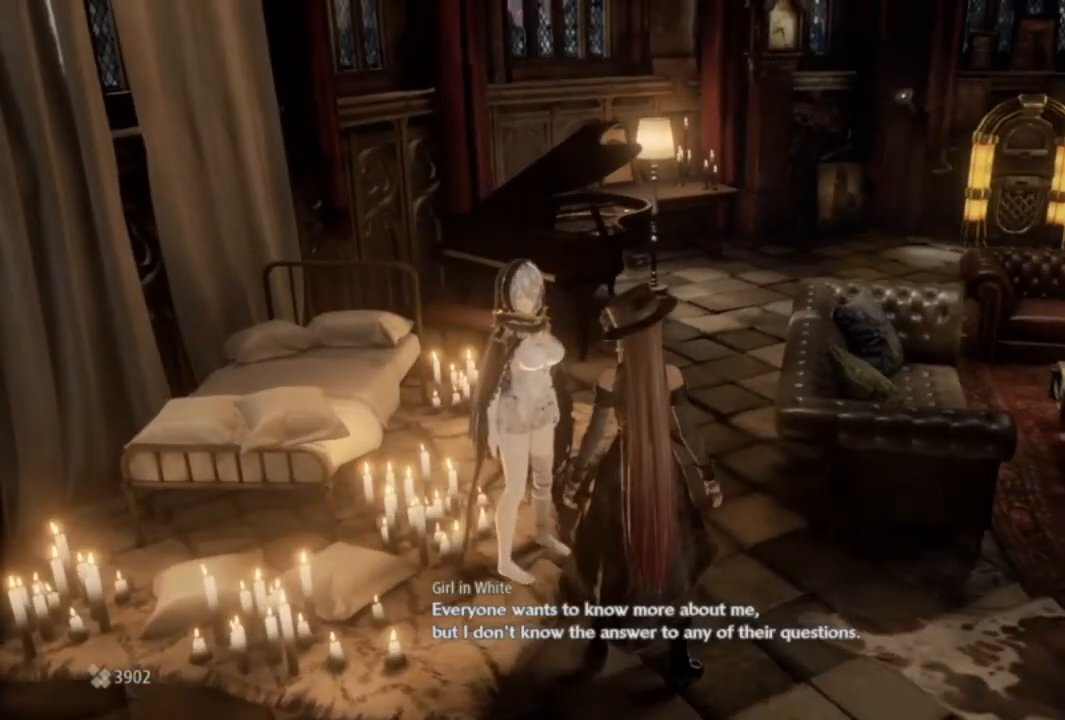
{"buttons": [], "left_stick": "center", "right_stick": "down-right", "events": [[233, "right_stick", "down-right"]]}
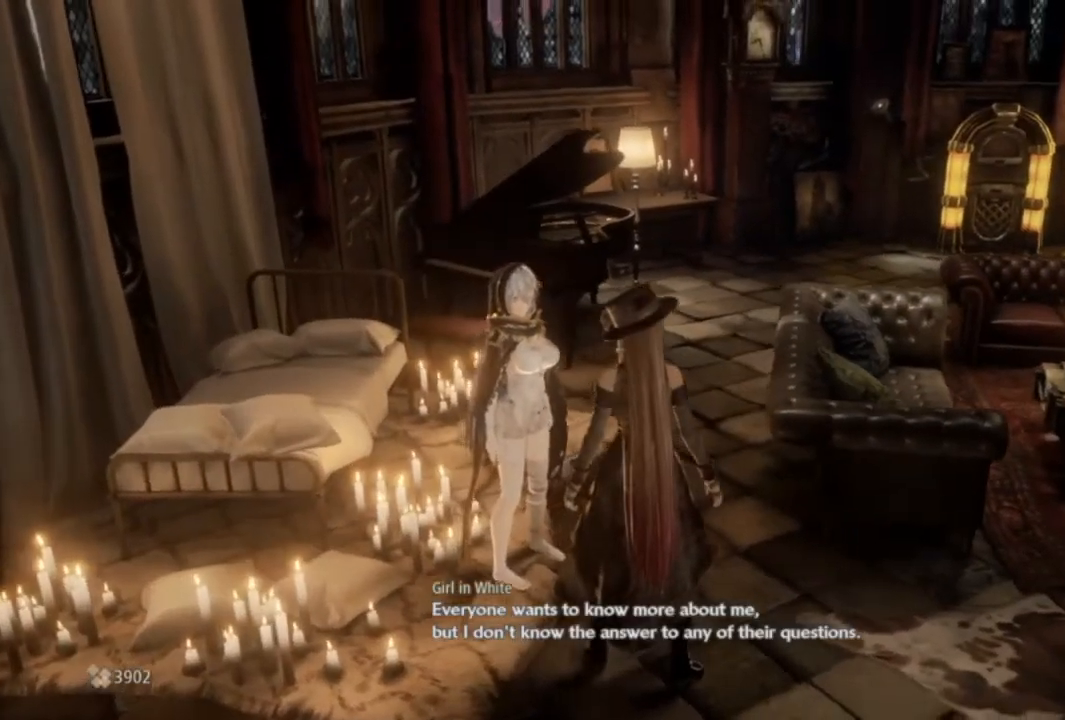
{"buttons": [], "left_stick": "center", "right_stick": "down-right", "events": []}
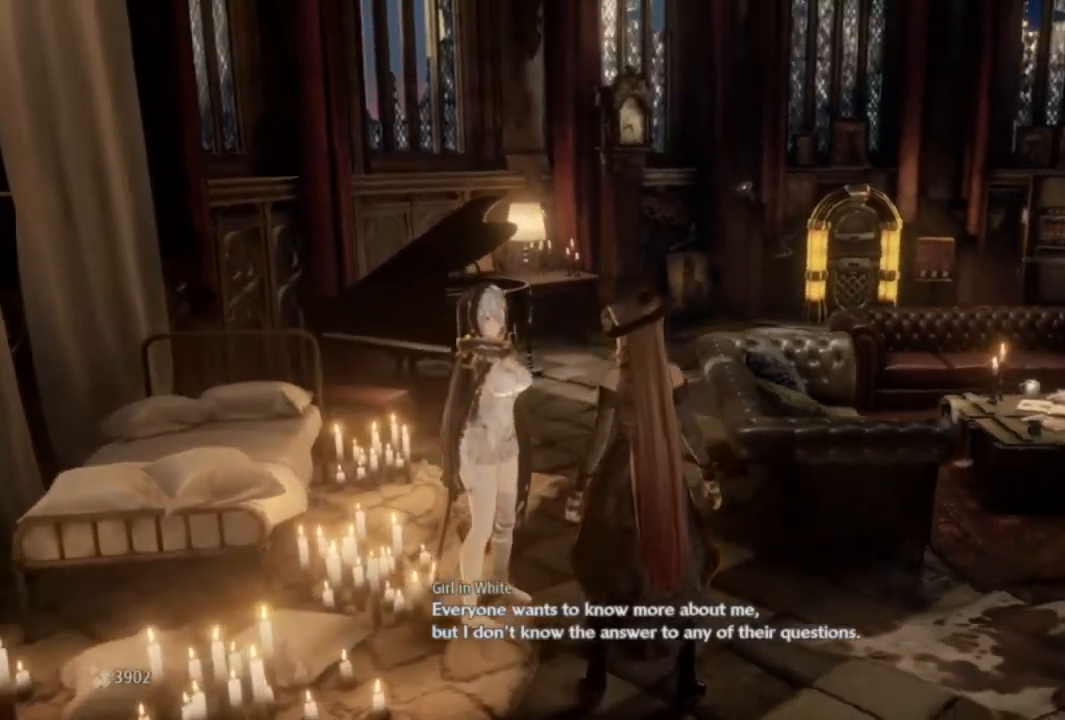
{"buttons": [], "left_stick": "center", "right_stick": "down-right", "events": []}
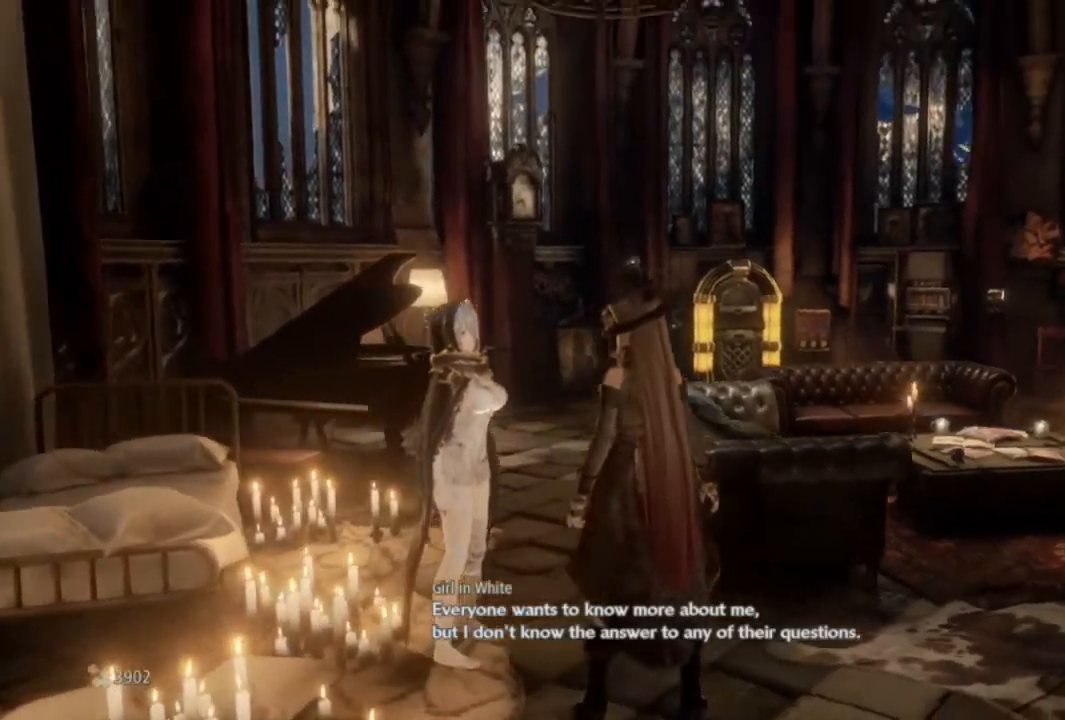
{"buttons": [], "left_stick": "center", "right_stick": "down-right", "events": []}
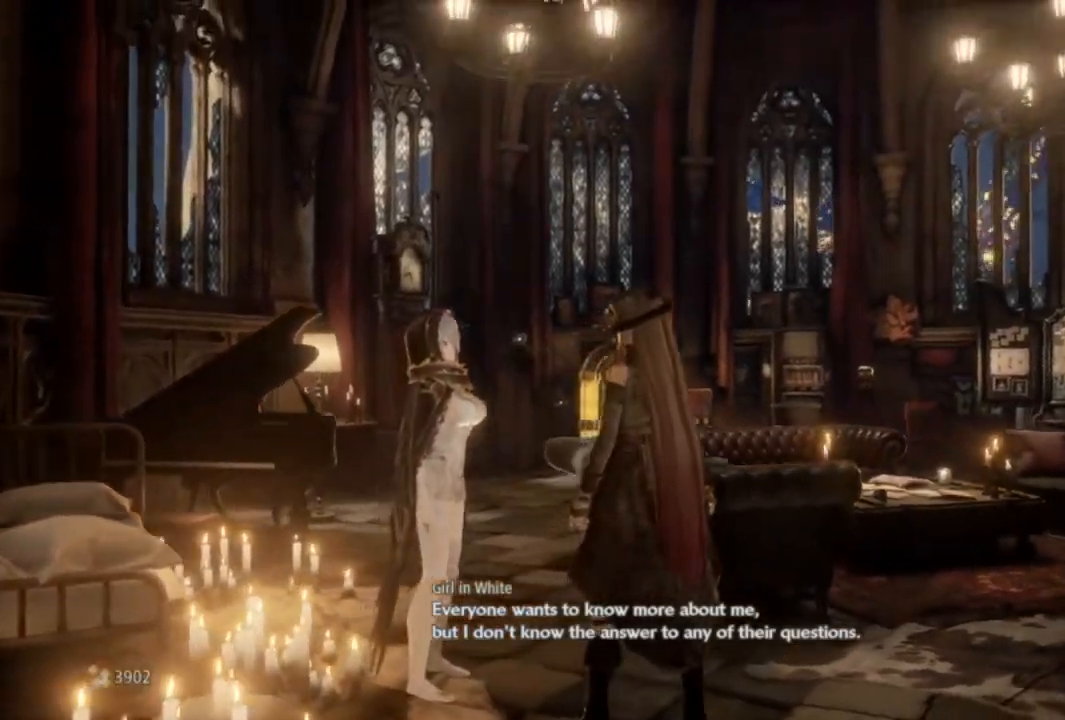
{"buttons": [], "left_stick": "center", "right_stick": "down-right", "events": []}
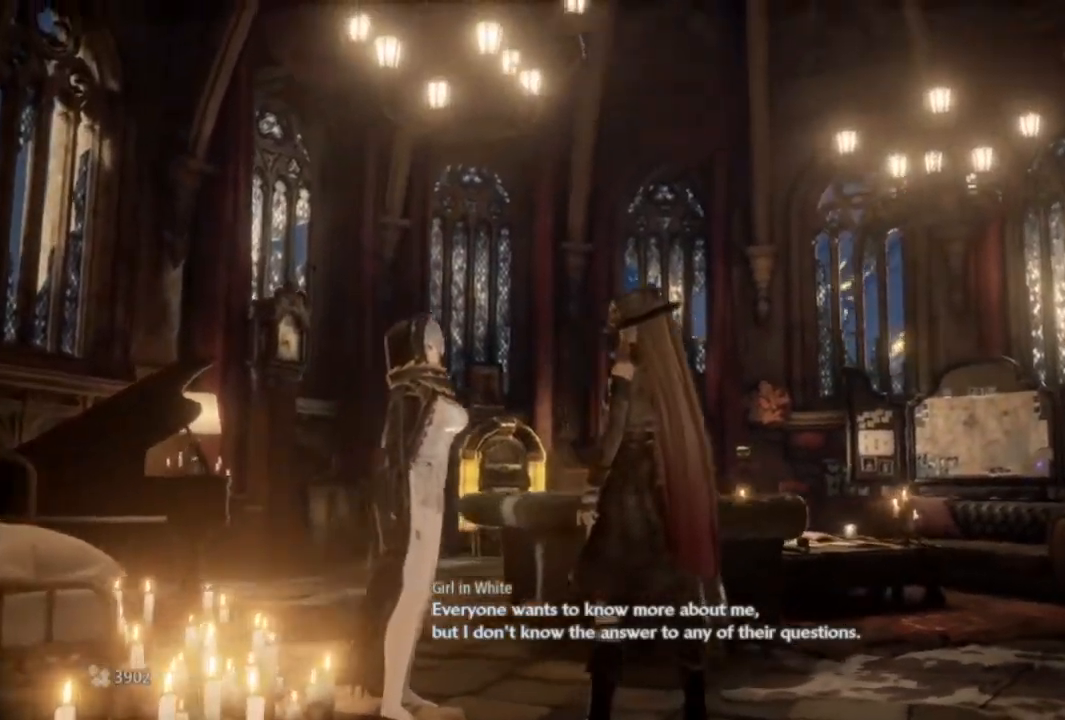
{"buttons": [], "left_stick": "center", "right_stick": "down-right", "events": []}
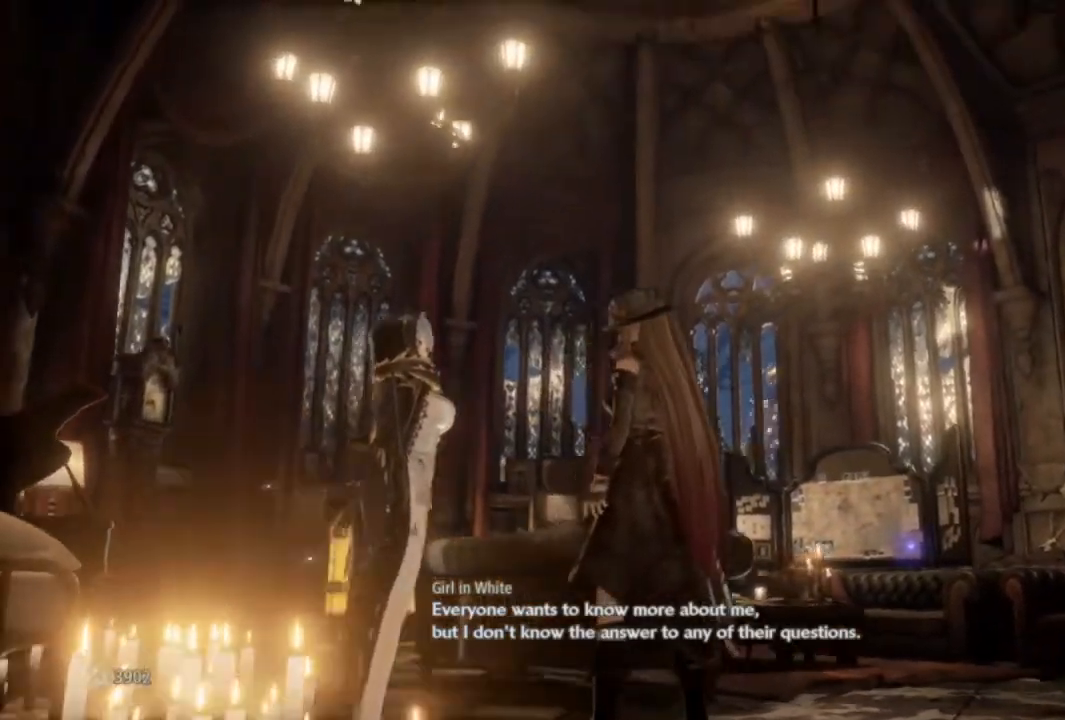
{"buttons": [], "left_stick": "center", "right_stick": "down-right", "events": []}
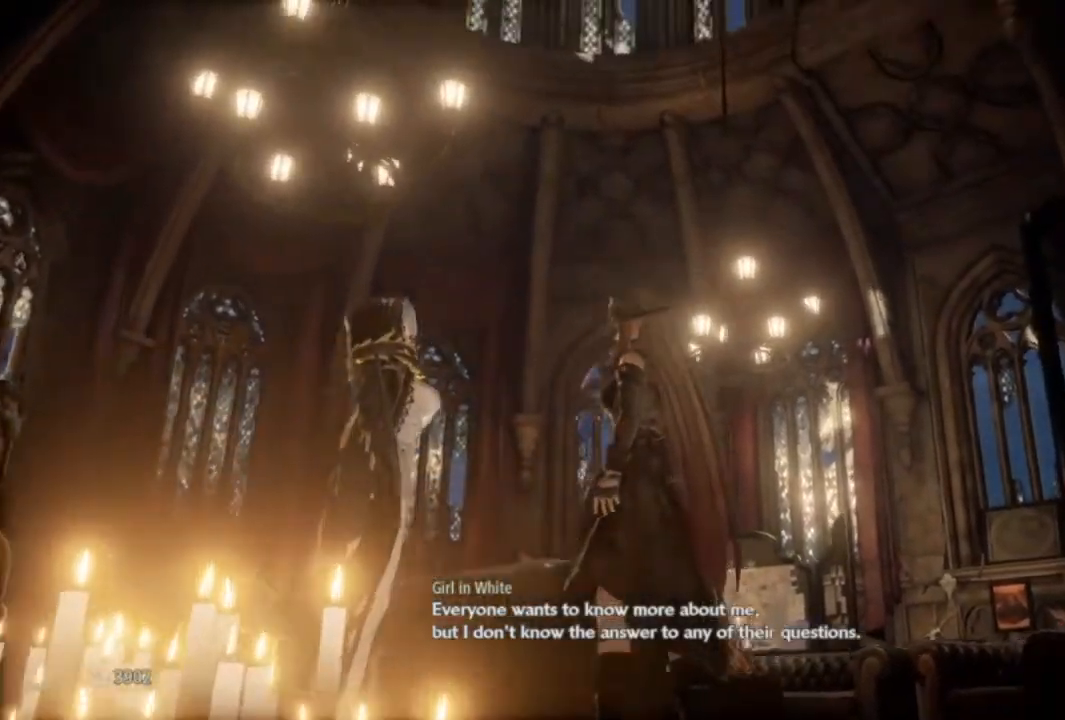
{"buttons": [], "left_stick": "center", "right_stick": "down-right", "events": []}
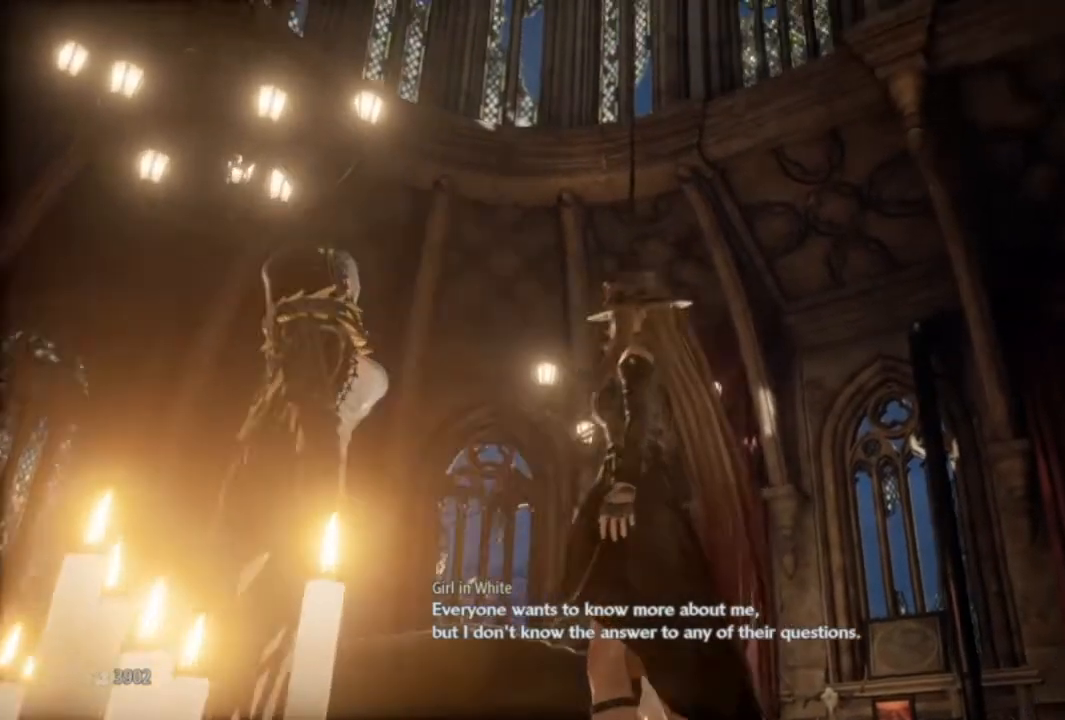
{"buttons": [], "left_stick": "center", "right_stick": "center", "events": [[267, "right_stick", "center"]]}
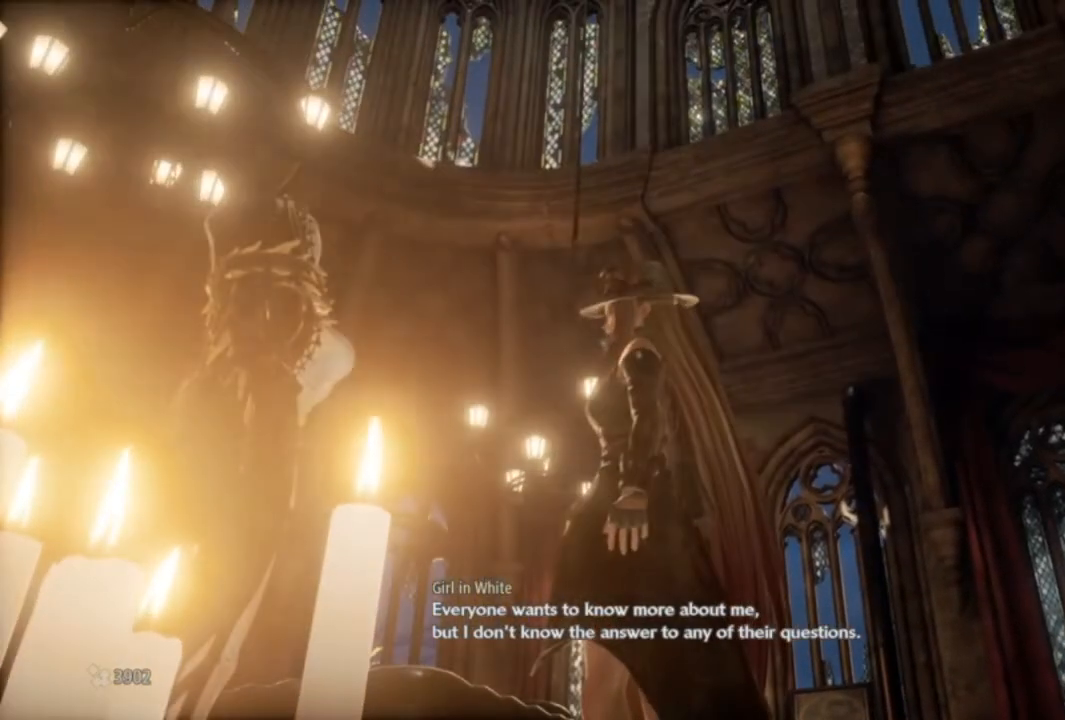
{"buttons": [], "left_stick": "center", "right_stick": "center", "events": []}
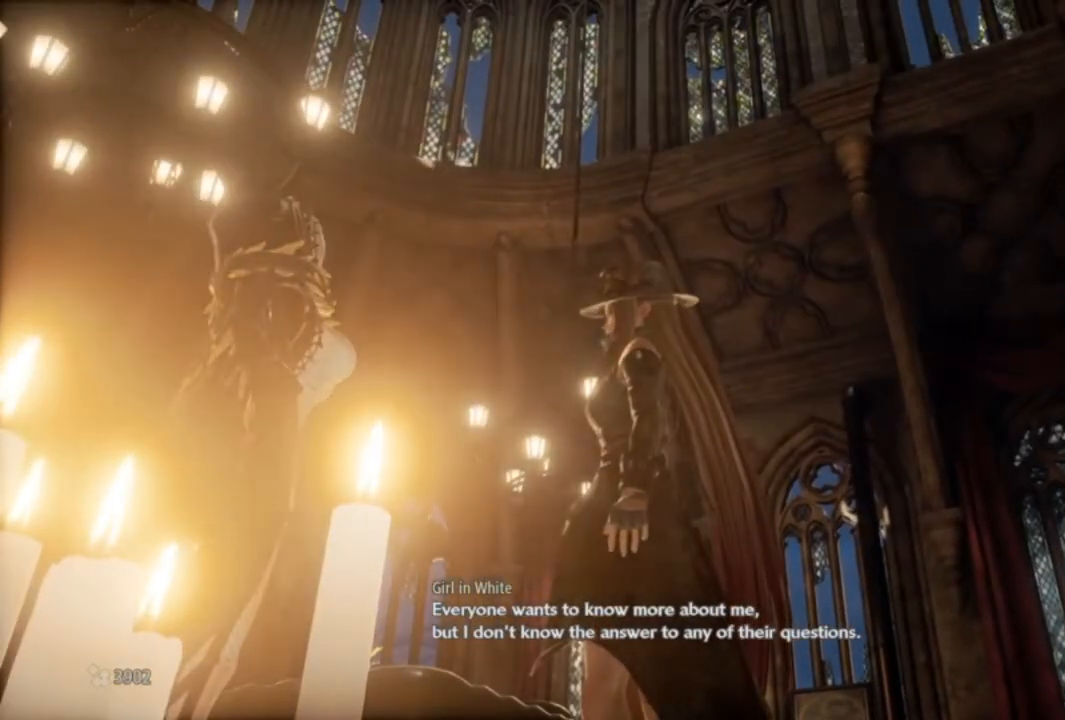
{"buttons": [], "left_stick": "center", "right_stick": "center", "events": []}
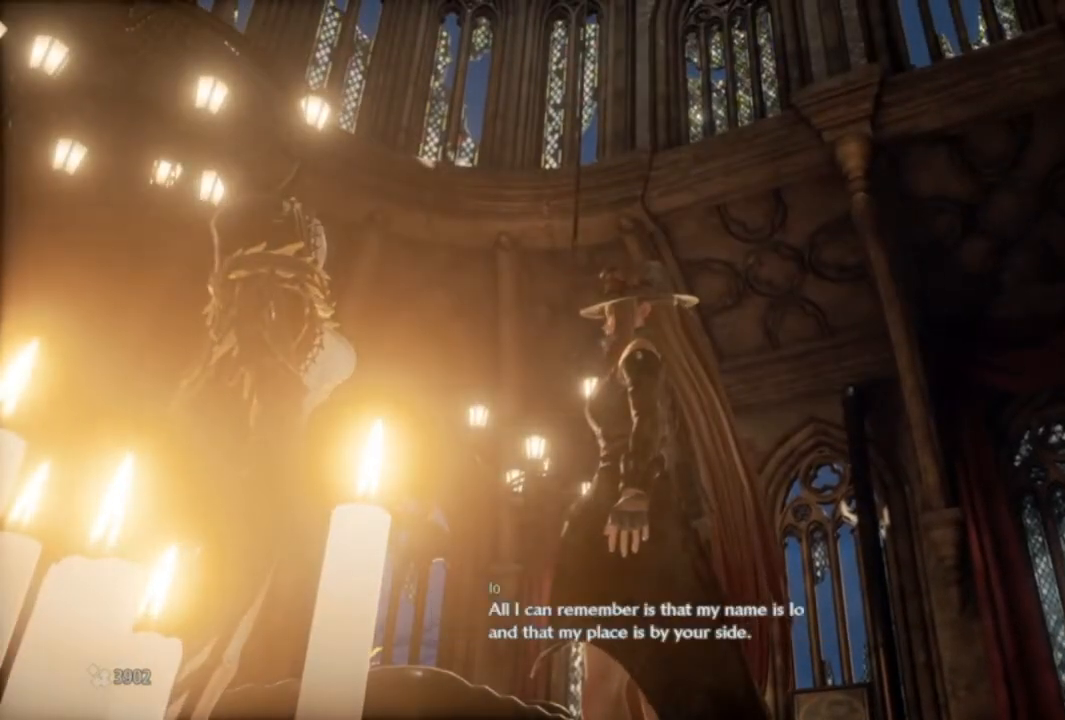
{"buttons": [], "left_stick": "center", "right_stick": "center", "events": []}
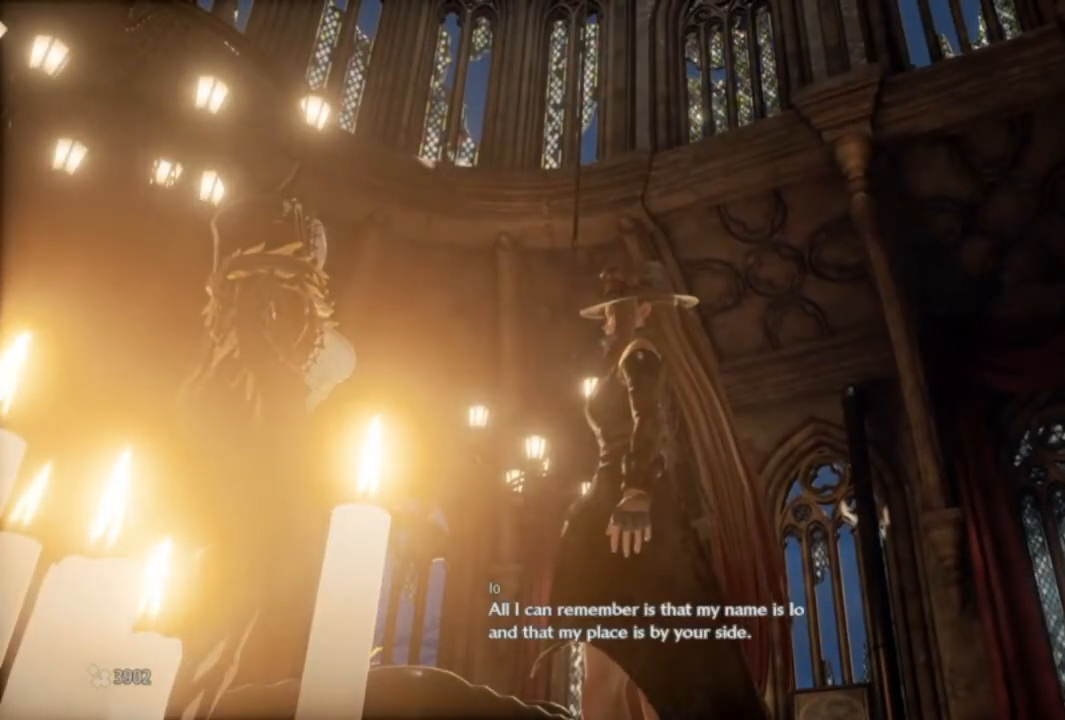
{"buttons": [], "left_stick": "center", "right_stick": "center", "events": []}
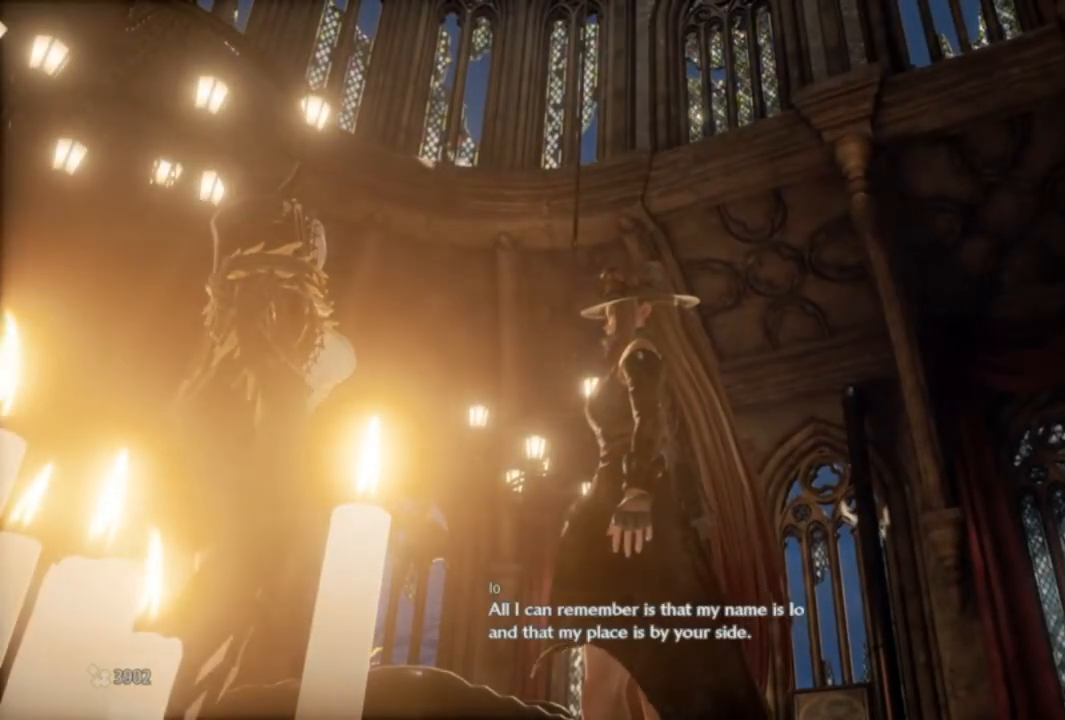
{"buttons": [], "left_stick": "center", "right_stick": "center", "events": []}
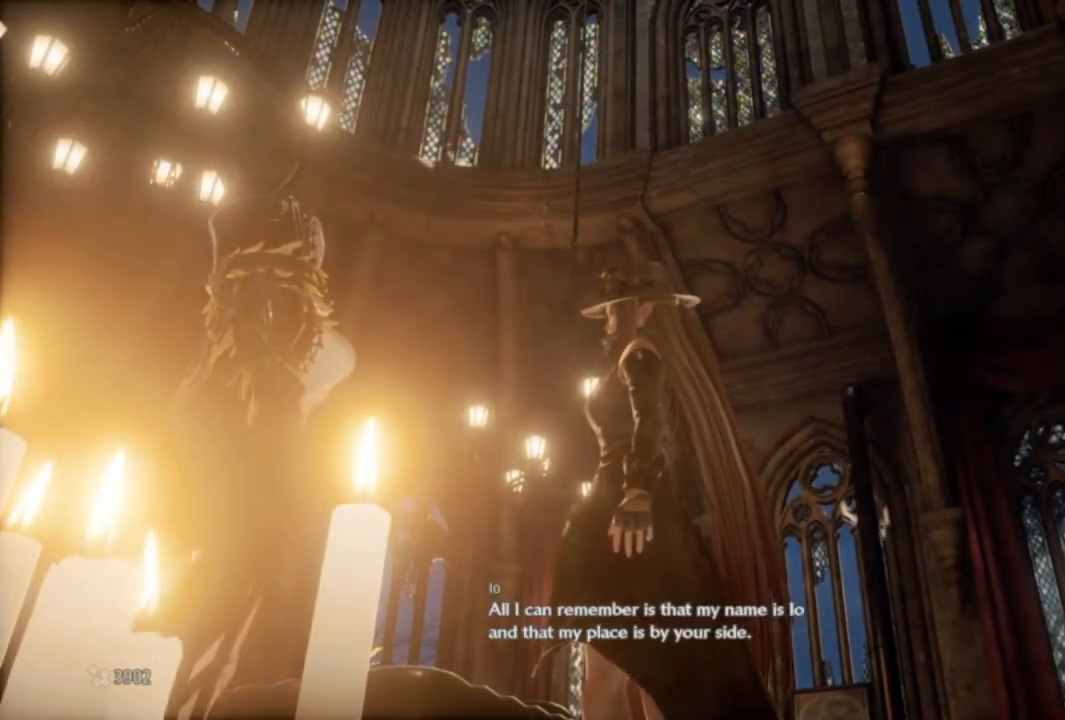
{"buttons": [], "left_stick": "center", "right_stick": "center", "events": []}
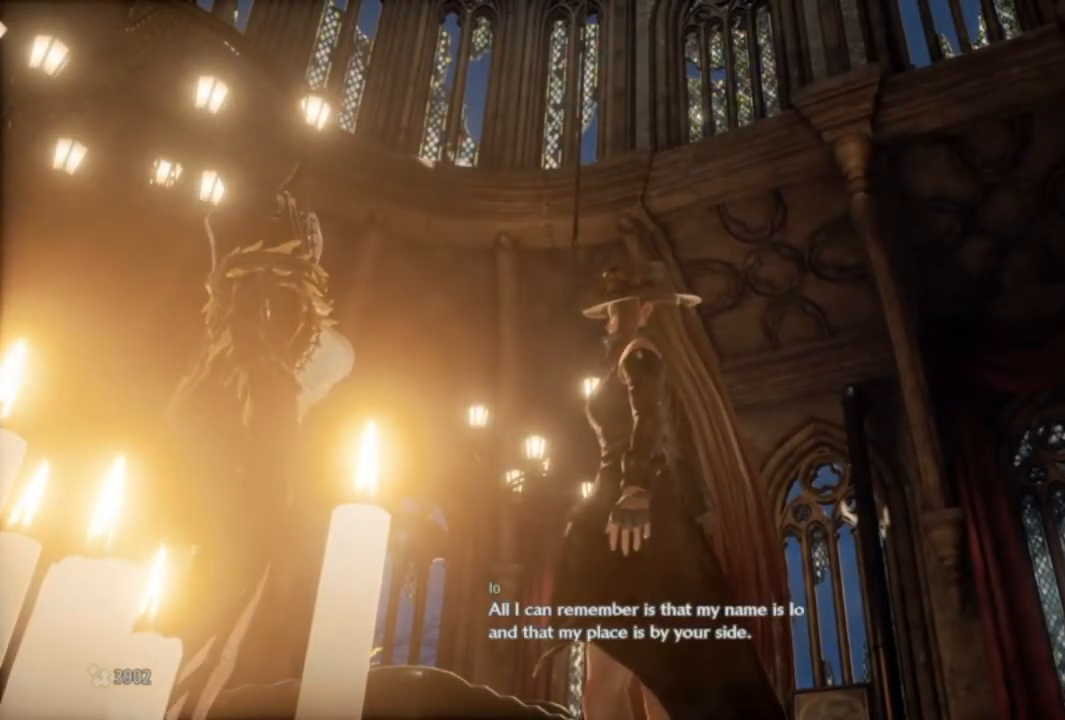
{"buttons": [], "left_stick": "center", "right_stick": "center", "events": []}
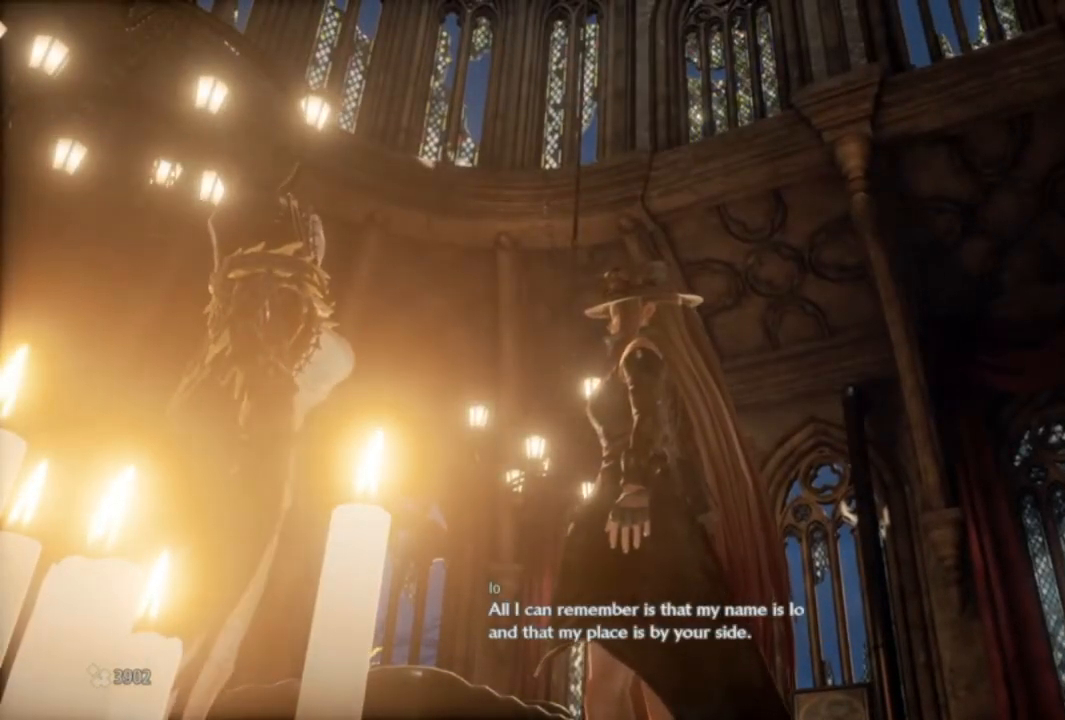
{"buttons": [], "left_stick": "center", "right_stick": "center", "events": [[233, "right_stick", "up"], [400, "right_stick", "center"]]}